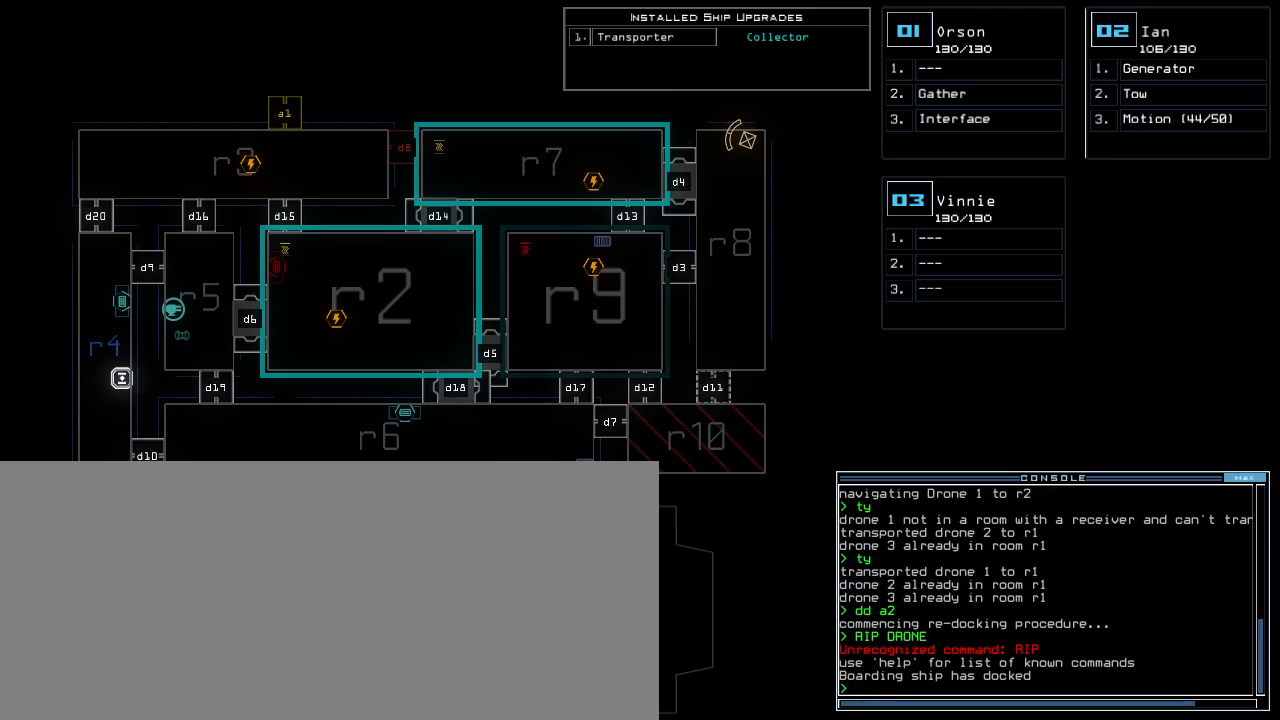
Gameplay with keyboard; each line is a JSON object with the keys held at the frame after it. "events" lists presses ("down") and releases ("up") of ".", "0", "1", "2", "3", "4", "5", "6", "7", "8", "9", "a", "b", "backspace", "c", "caps_lock", "comma", "ctrl_l", "ctrl_r", "d", "down", "e", "equals", "escape", "f", "f5", "g", "h", "i", "j", "k", "l", "left", "m", "minus", "n", "o", "p", "q", "quote", "r", "return", "right", "s", "semicolon", "shift_l", "shift_r", "space", "t", "tab", "tilde", "u", "up", "v", "w", "x", "y" and "z" between this image and that frame as [ms after this image, input, new state], when the widget could be followed in between. No other keys are recorded. Mouse input is not recorded.
{"keys": [], "events": []}
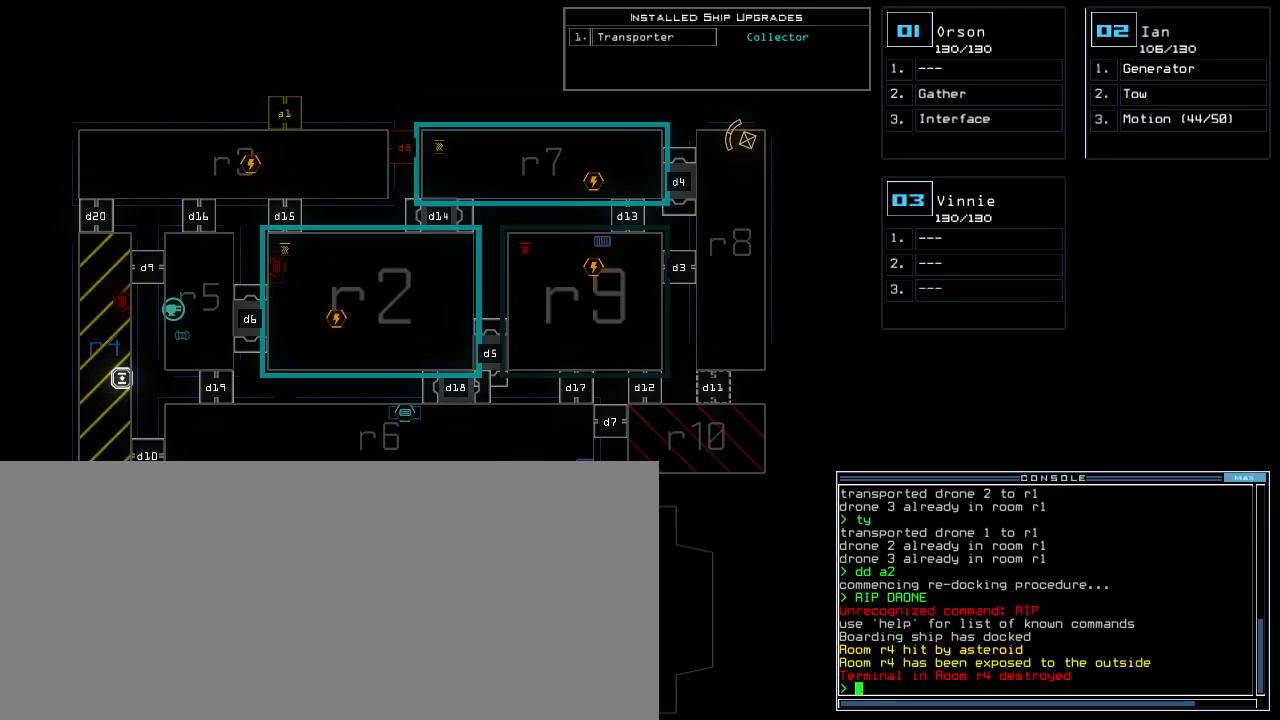
{"keys": [], "events": []}
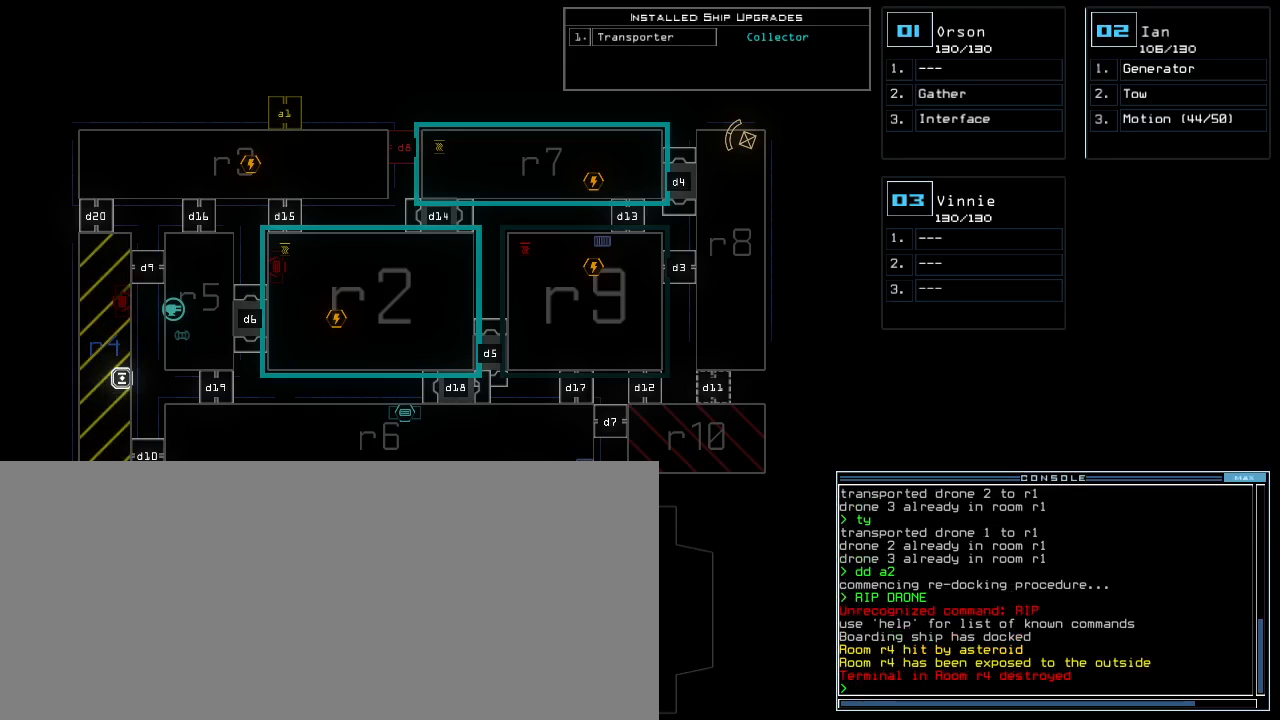
{"keys": [], "events": []}
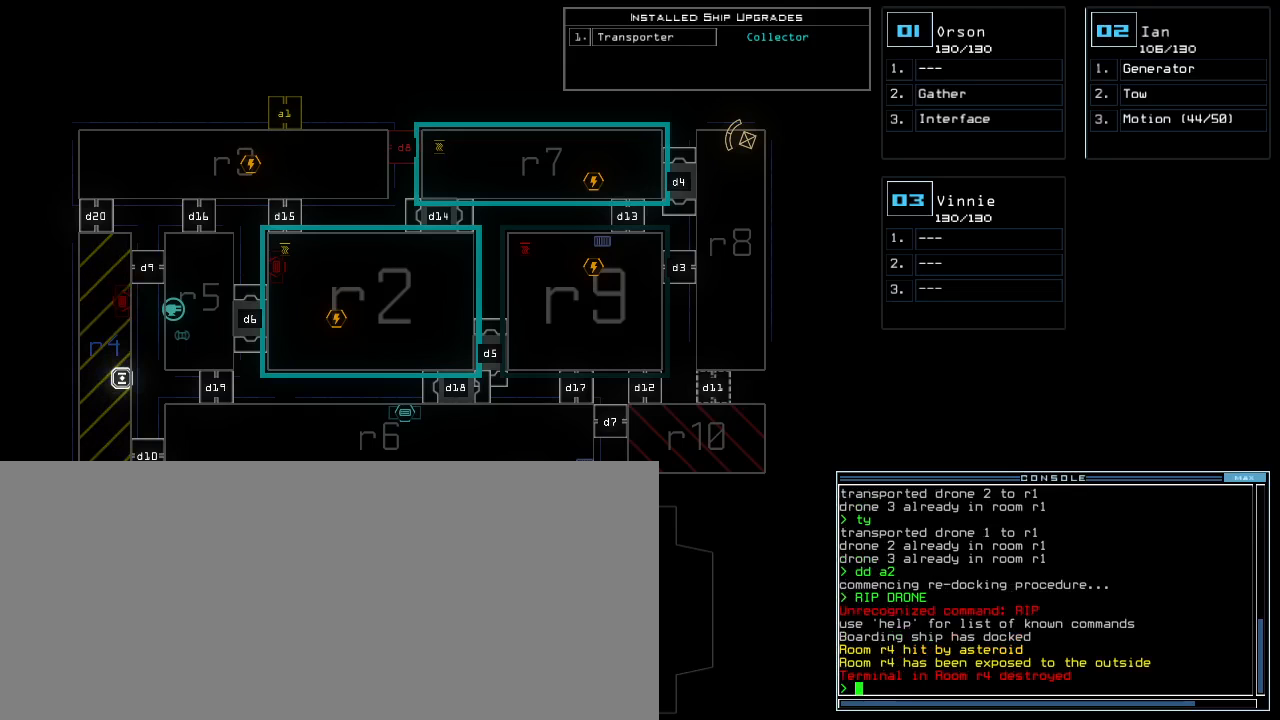
{"keys": ["o"], "events": [[483, "o", "down"]]}
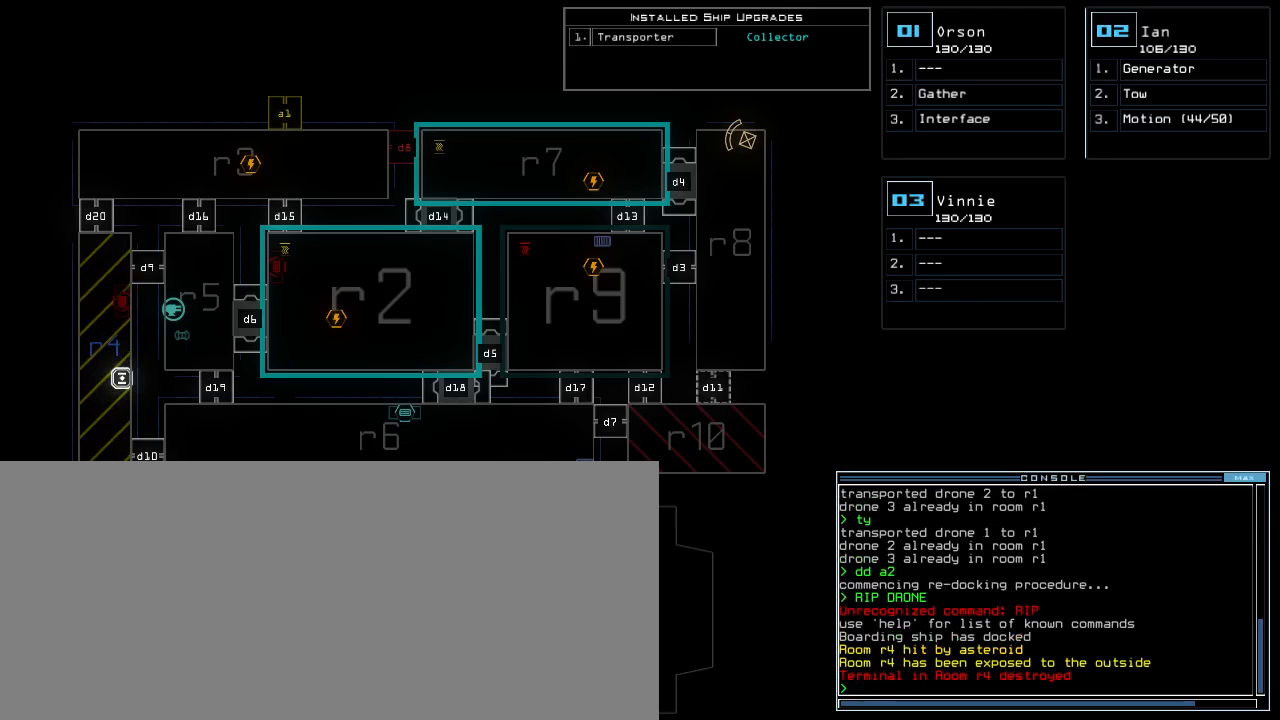
{"keys": [], "events": [[67, "h", "down"], [83, "o", "up"], [133, "h", "up"], [133, "space", "down"], [200, "space", "up"]]}
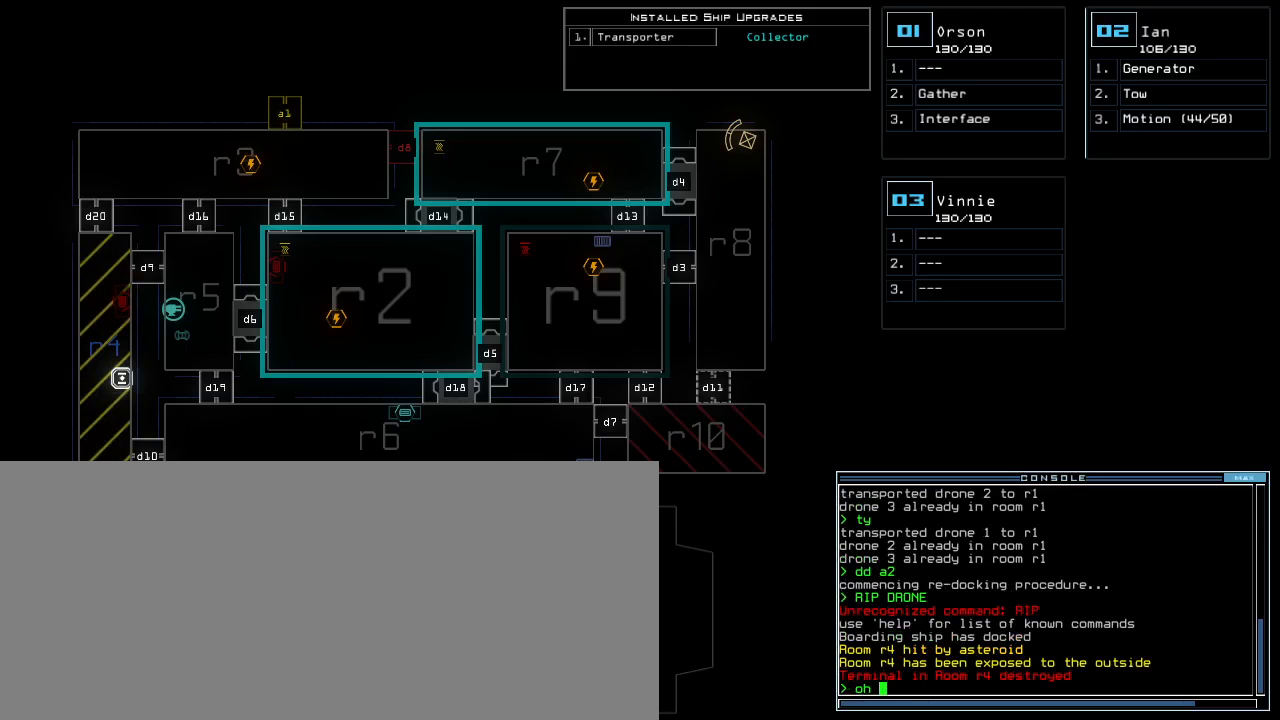
{"keys": [], "events": [[317, "return", "down"], [417, "return", "up"]]}
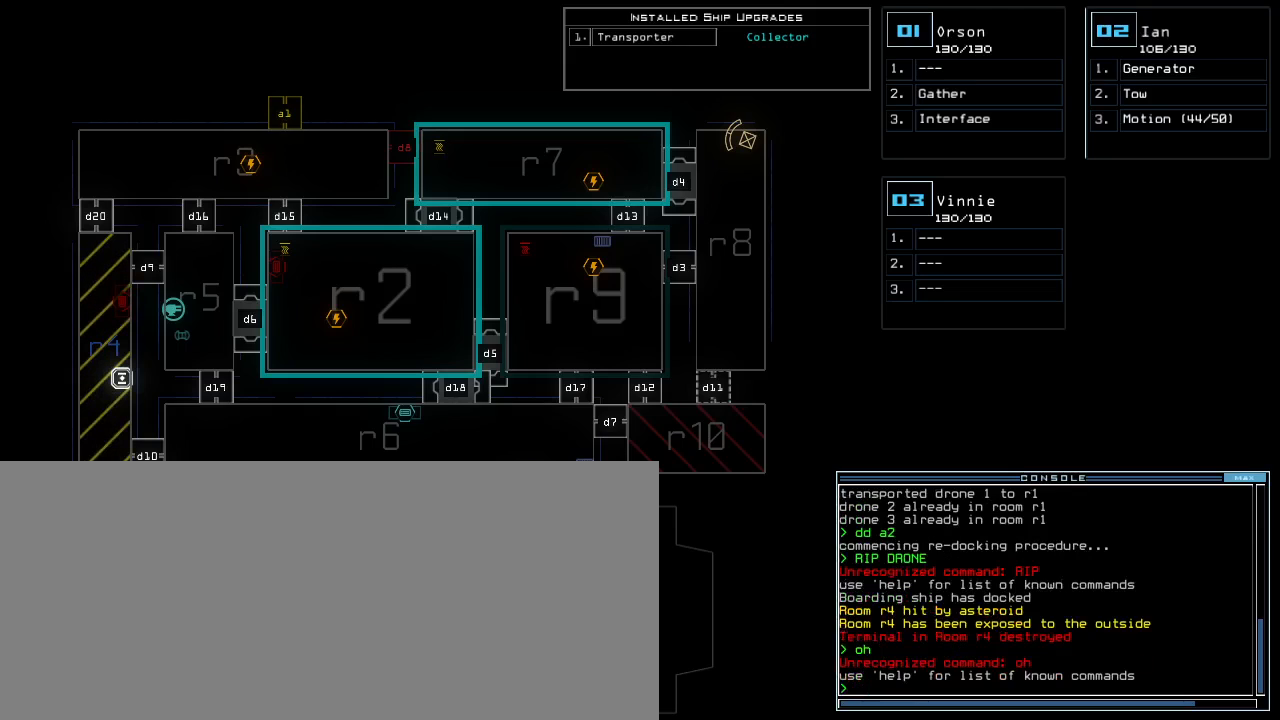
{"keys": [], "events": []}